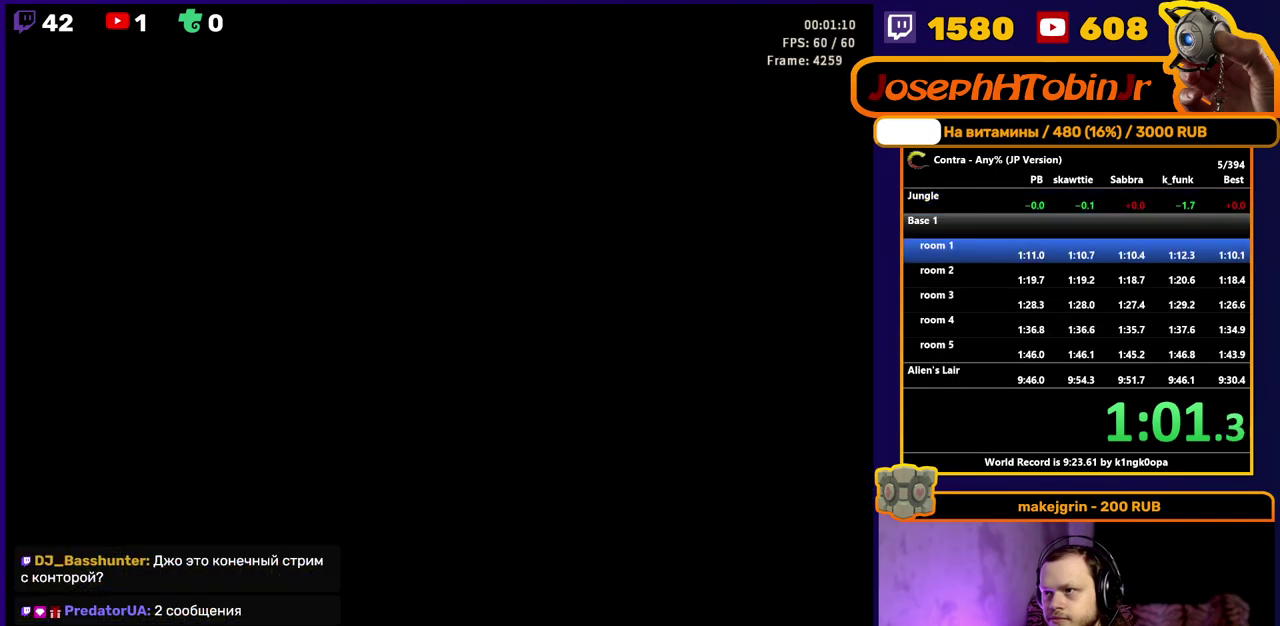
Gameplay with a controller (Nintendo layout); each line is a JSON object with the inputs held at the frame after it. "events" lists button and stick changes between this image and that frame as [ms after this image, input, new state], when the widget could be followed in between. Not read: L3 R3 SELECT START.
{"buttons": ["DPAD_RIGHT"], "events": [[250, "DPAD_RIGHT", "down"]]}
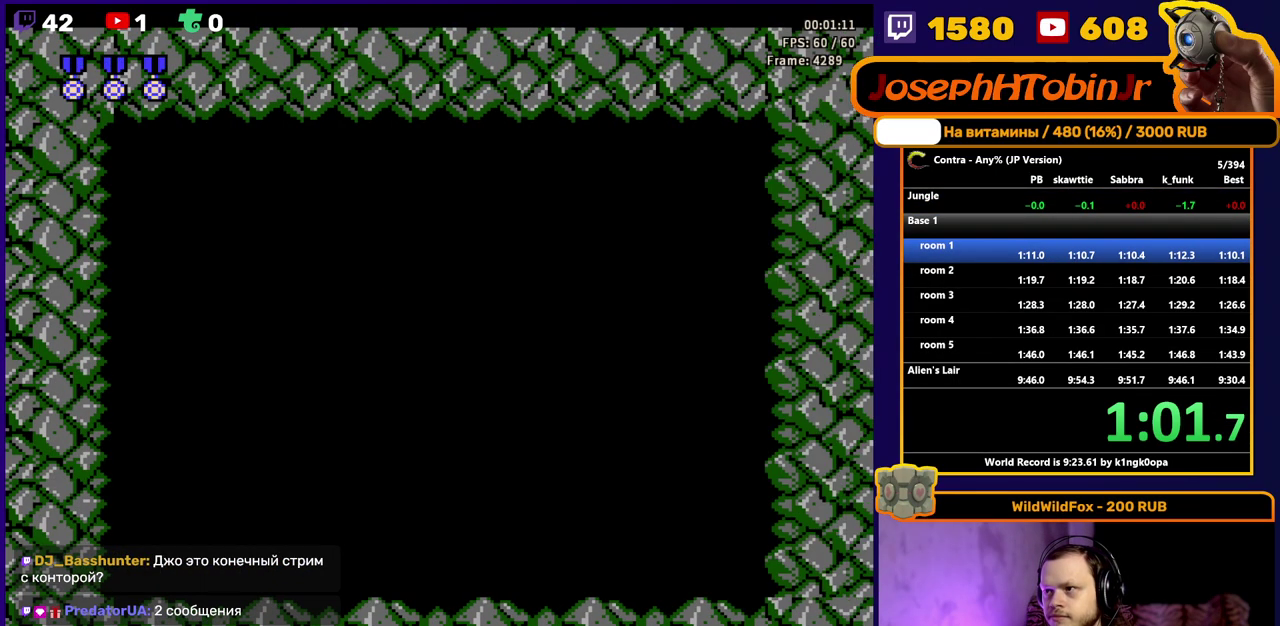
{"buttons": [], "events": [[67, "B", "down"], [117, "B", "up"], [333, "B", "down"], [367, "DPAD_RIGHT", "up"], [400, "B", "up"]]}
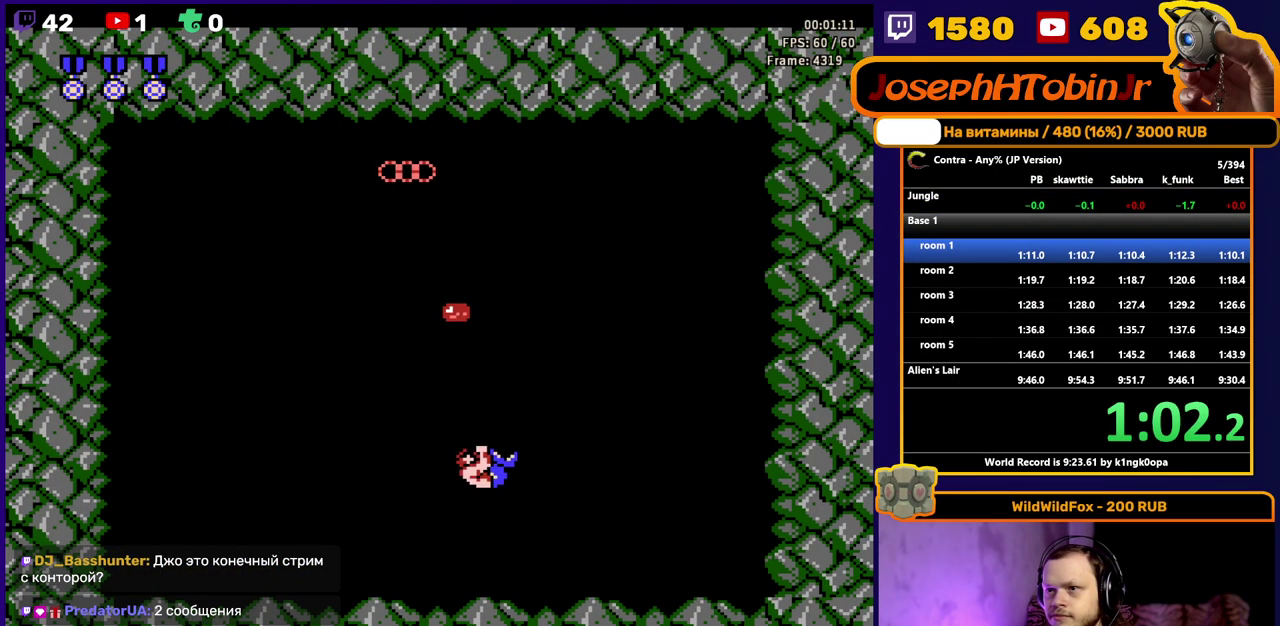
{"buttons": [], "events": [[83, "B", "down"], [100, "DPAD_LEFT", "down"], [150, "B", "up"], [183, "DPAD_LEFT", "up"], [333, "B", "down"], [400, "B", "up"], [417, "DPAD_RIGHT", "down"], [500, "DPAD_RIGHT", "up"]]}
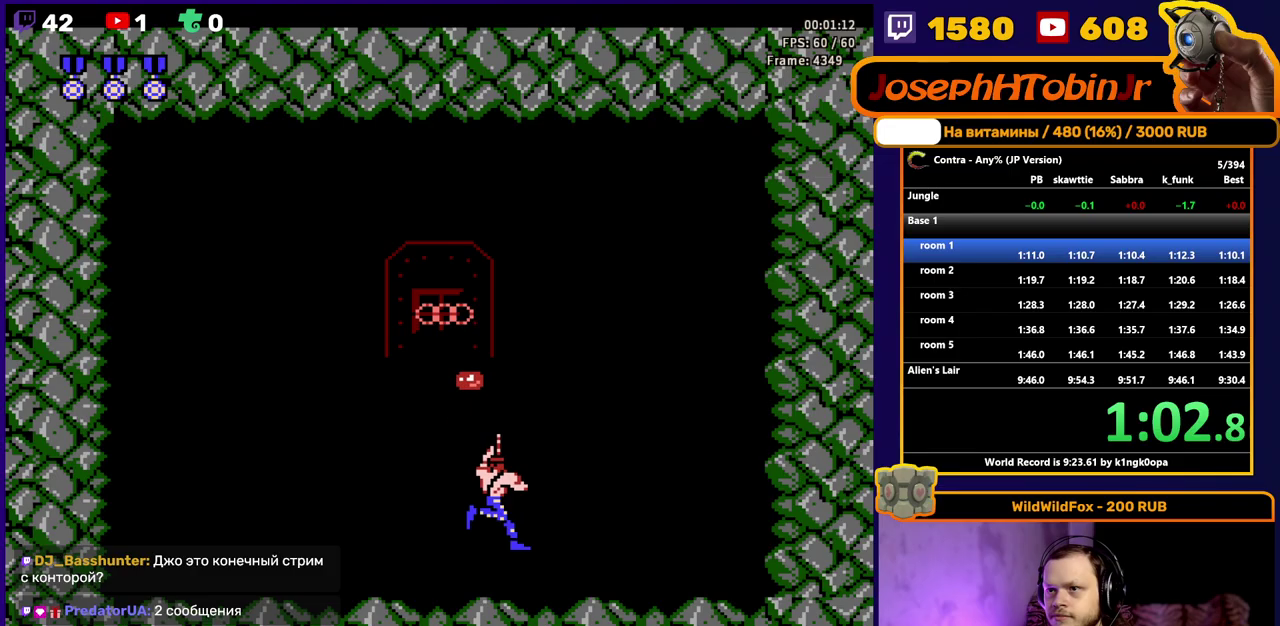
{"buttons": [], "events": [[233, "DPAD_LEFT", "down"], [333, "B", "down"], [350, "DPAD_LEFT", "up"], [400, "B", "up"]]}
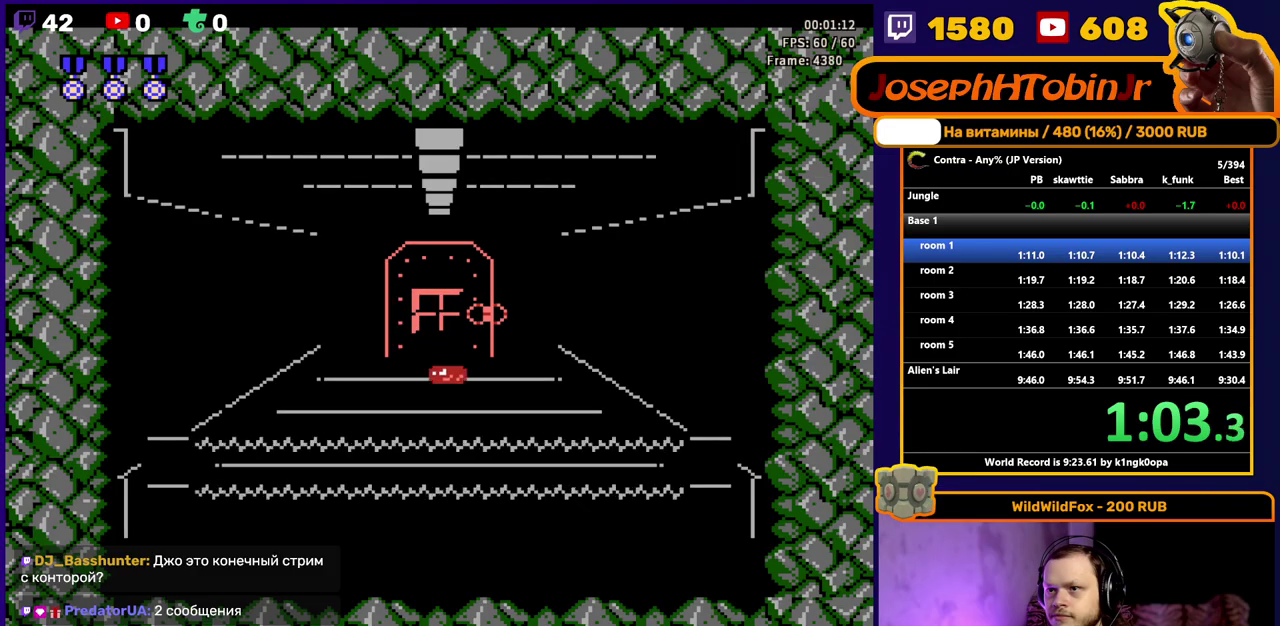
{"buttons": [], "events": [[100, "B", "down"], [150, "B", "up"], [333, "B", "down"], [400, "B", "up"]]}
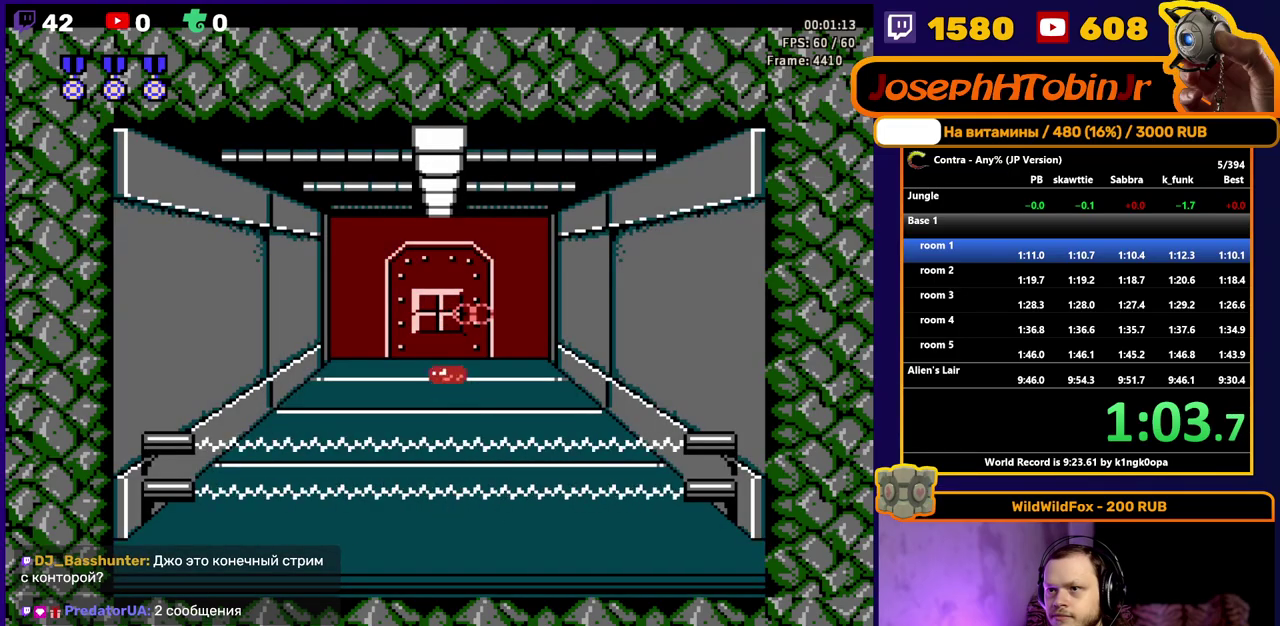
{"buttons": [], "events": [[83, "B", "down"], [83, "DPAD_LEFT", "down"], [133, "B", "up"], [150, "DPAD_LEFT", "up"], [300, "B", "down"], [383, "B", "up"]]}
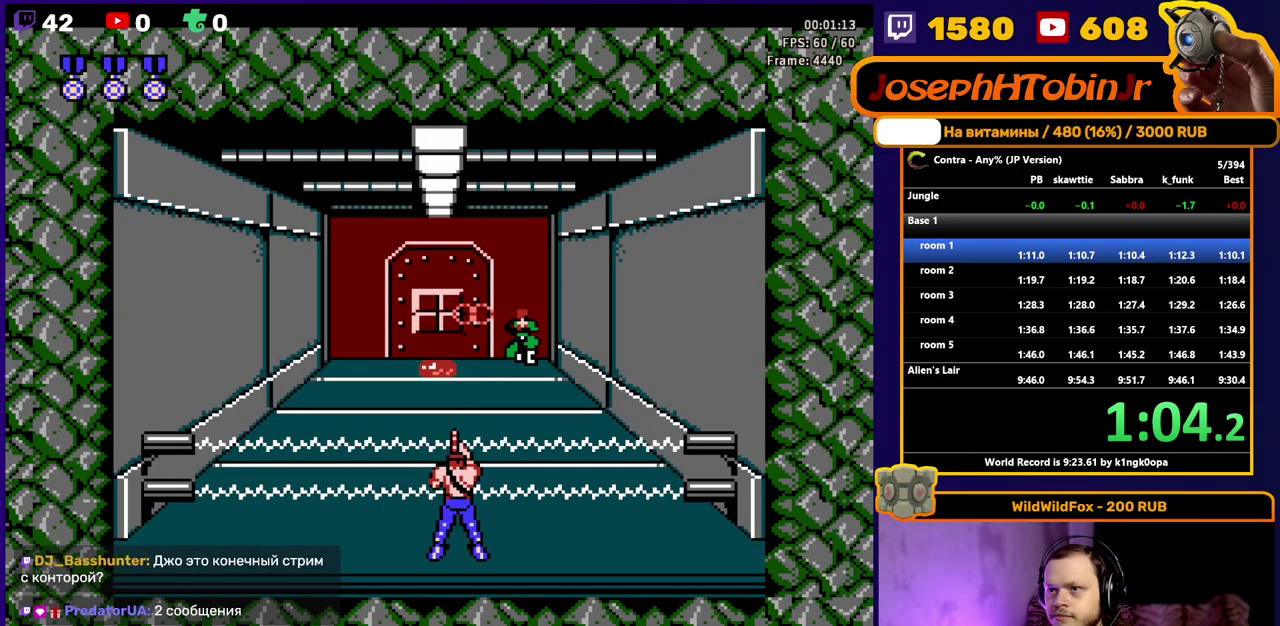
{"buttons": [], "events": [[50, "B", "down"], [100, "B", "up"], [183, "DPAD_LEFT", "down"], [250, "DPAD_LEFT", "up"], [417, "B", "down"], [467, "B", "up"]]}
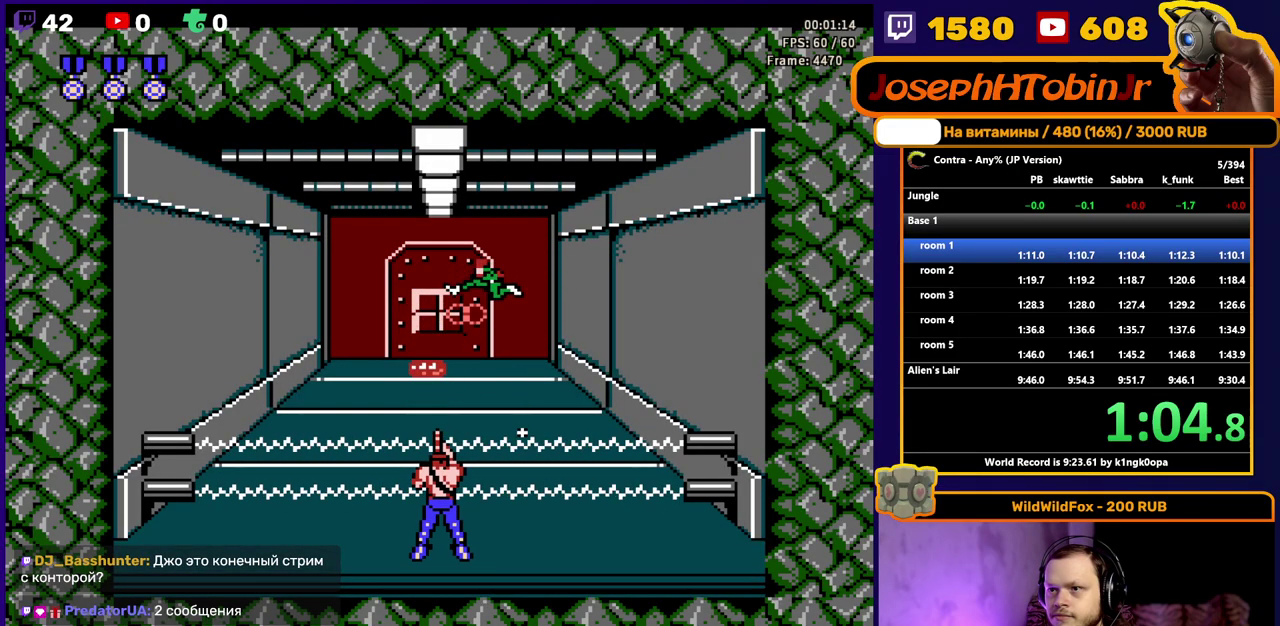
{"buttons": ["B"], "events": [[33, "B", "down"], [83, "B", "up"], [133, "B", "down"], [200, "B", "up"], [367, "B", "down"], [417, "B", "up"], [467, "B", "down"]]}
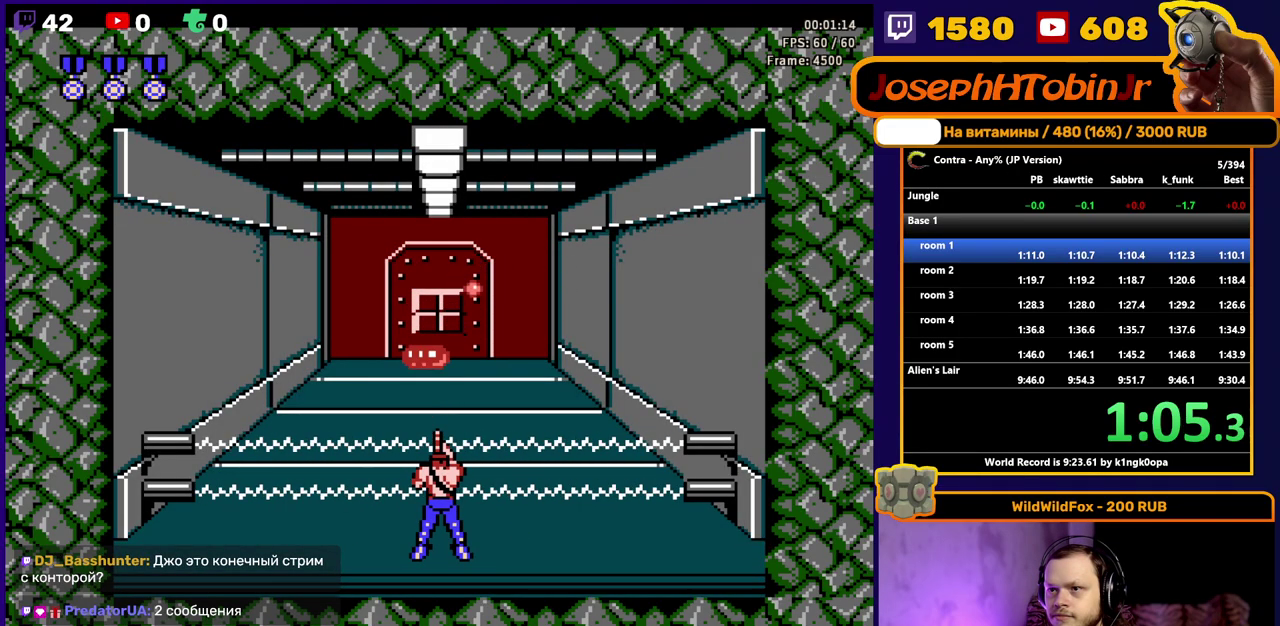
{"buttons": [], "events": [[33, "B", "up"], [133, "B", "down"], [200, "B", "up"], [433, "B", "down"], [483, "B", "up"]]}
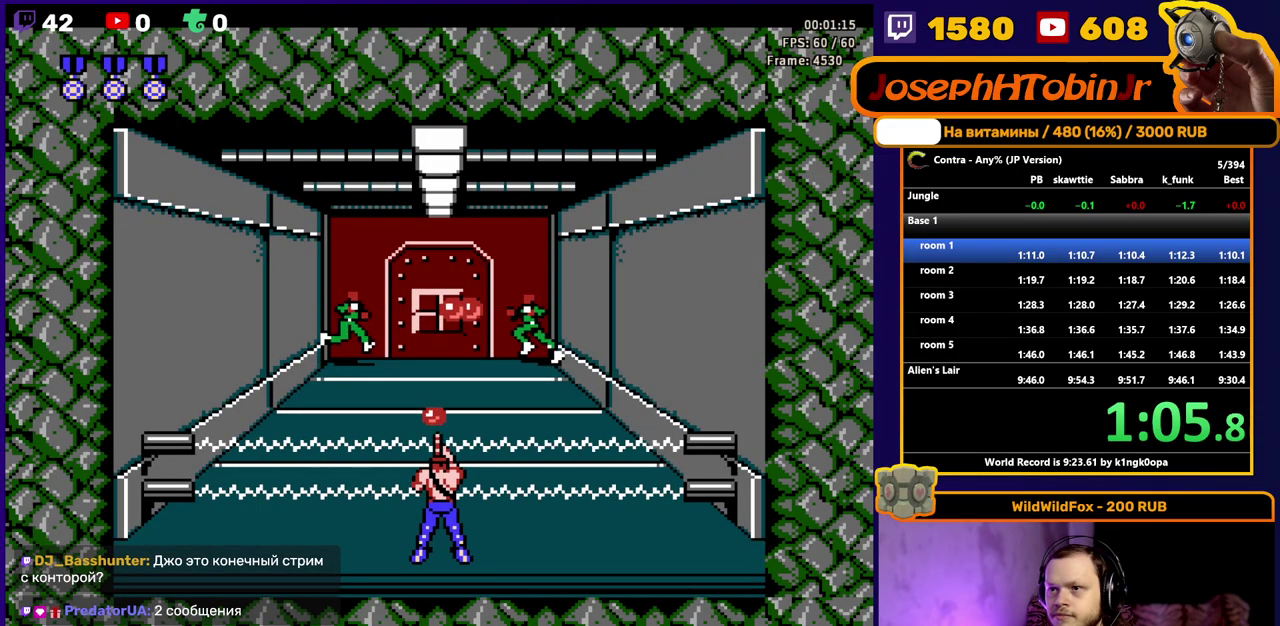
{"buttons": [], "events": [[200, "B", "down"], [267, "B", "up"], [433, "B", "down"], [483, "B", "up"]]}
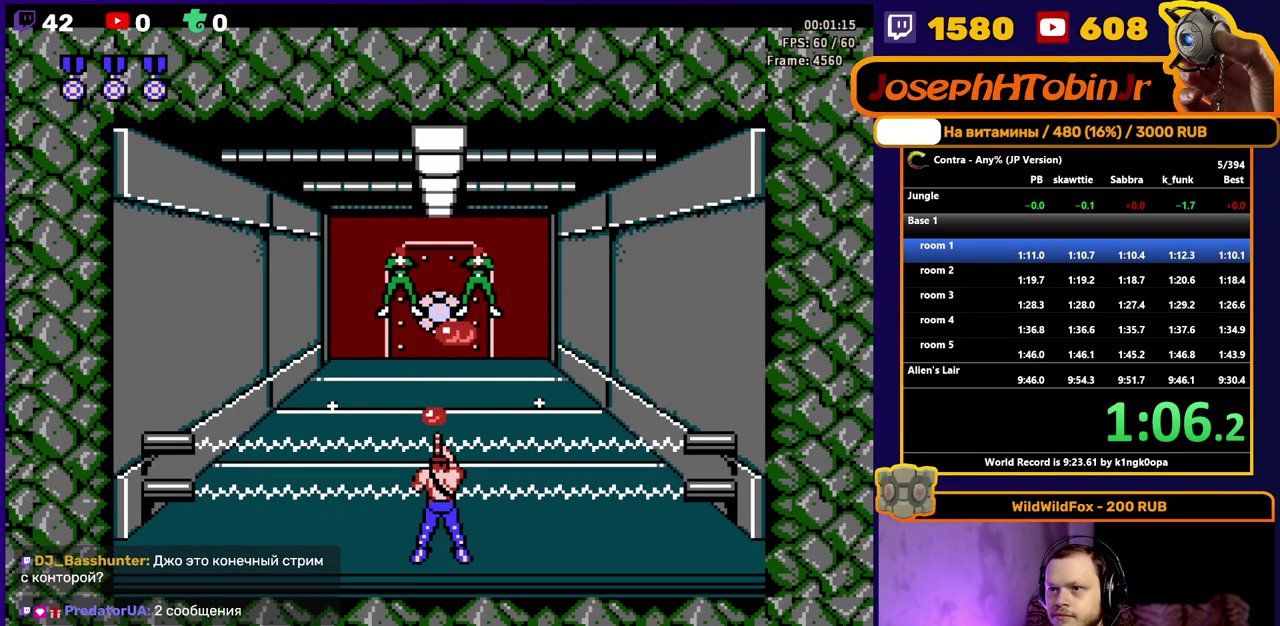
{"buttons": ["B"], "events": [[33, "B", "down"], [100, "B", "up"], [150, "B", "down"], [200, "B", "up"], [267, "B", "down"], [317, "B", "up"], [367, "B", "down"]]}
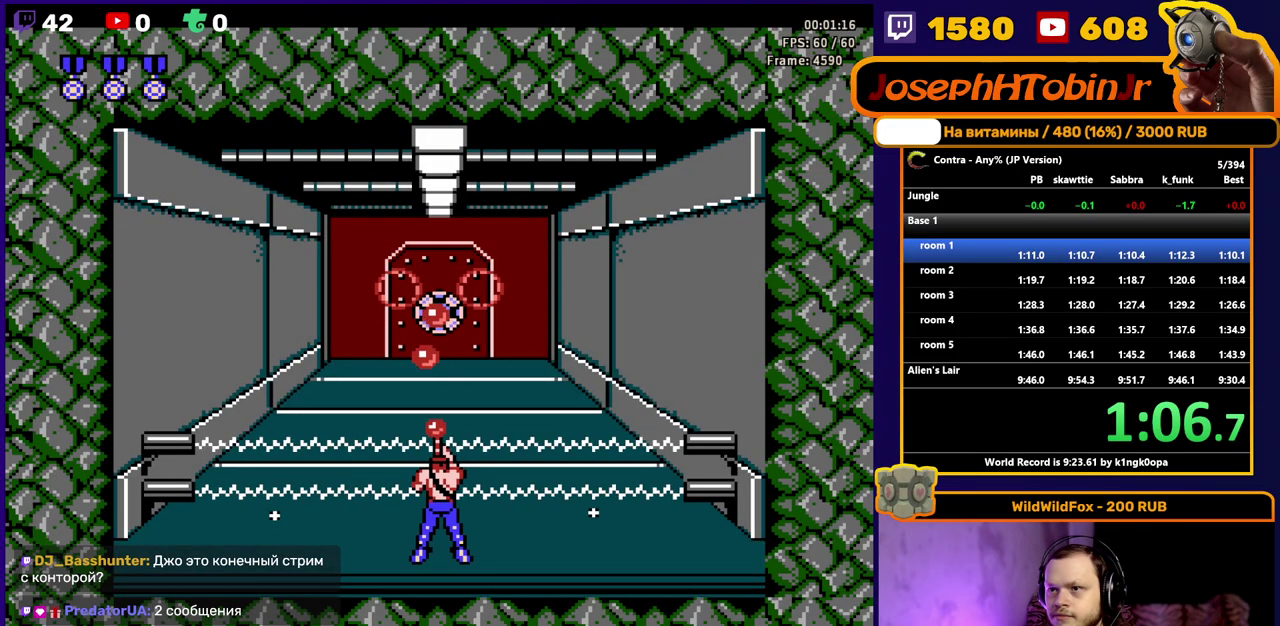
{"buttons": [], "events": [[33, "B", "up"], [83, "B", "down"], [150, "B", "up"], [200, "B", "down"], [250, "B", "up"], [300, "B", "down"], [367, "B", "up"], [417, "B", "down"], [467, "B", "up"]]}
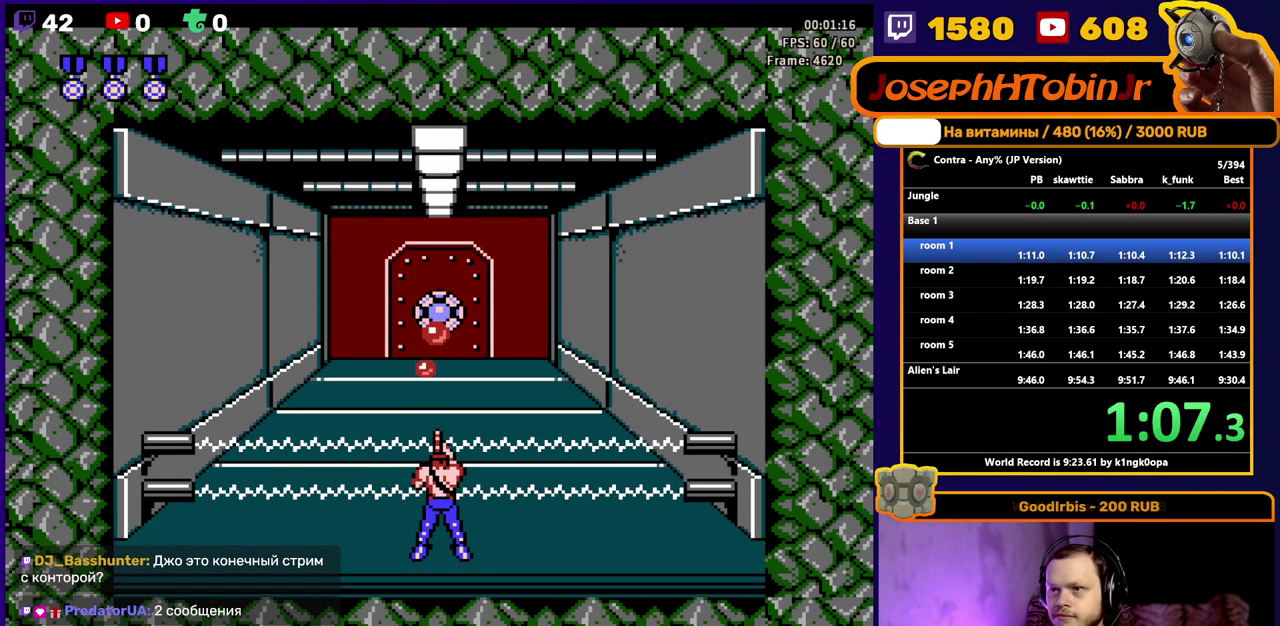
{"buttons": [], "events": [[17, "B", "down"], [67, "B", "up"], [117, "B", "down"], [183, "B", "up"], [233, "B", "down"], [300, "B", "up"], [350, "B", "down"], [433, "B", "up"]]}
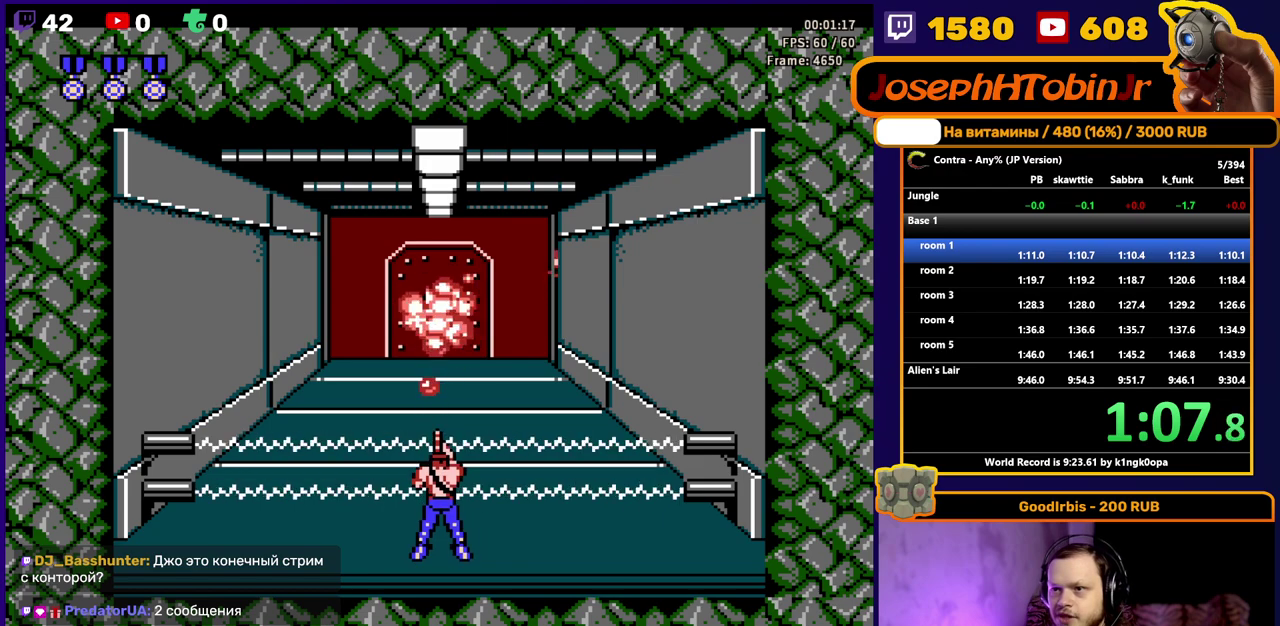
{"buttons": ["DPAD_UP"], "events": [[17, "DPAD_RIGHT", "down"], [250, "DPAD_RIGHT", "up"], [250, "DPAD_UP", "down"]]}
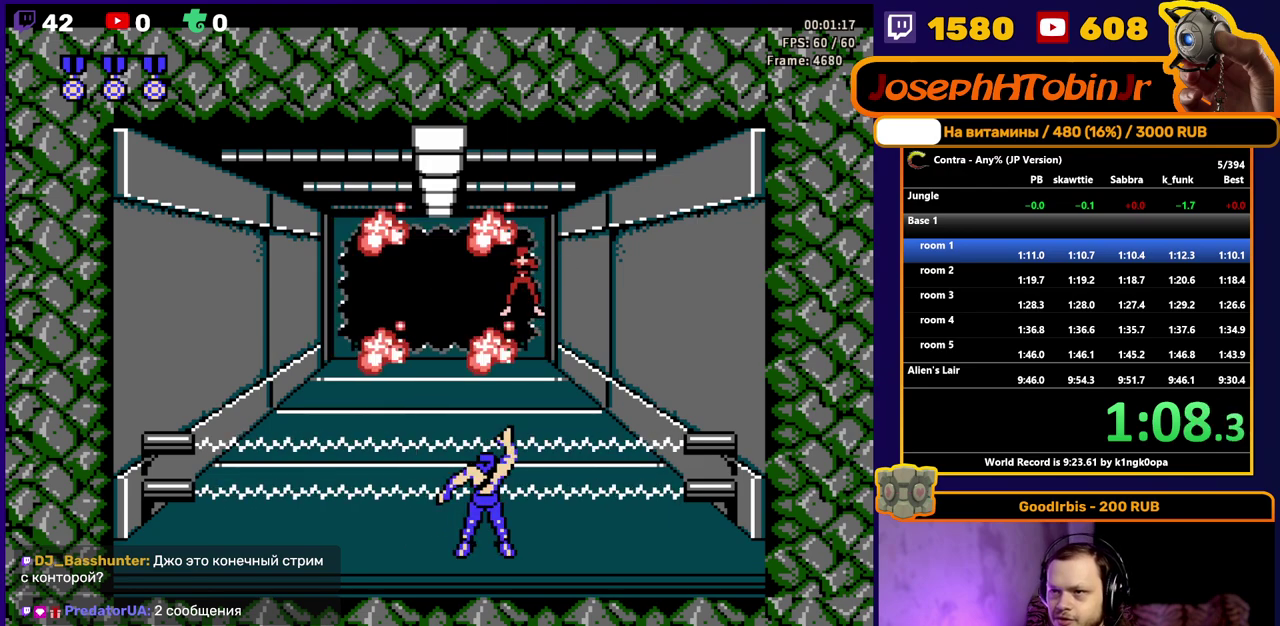
{"buttons": ["DPAD_UP"], "events": []}
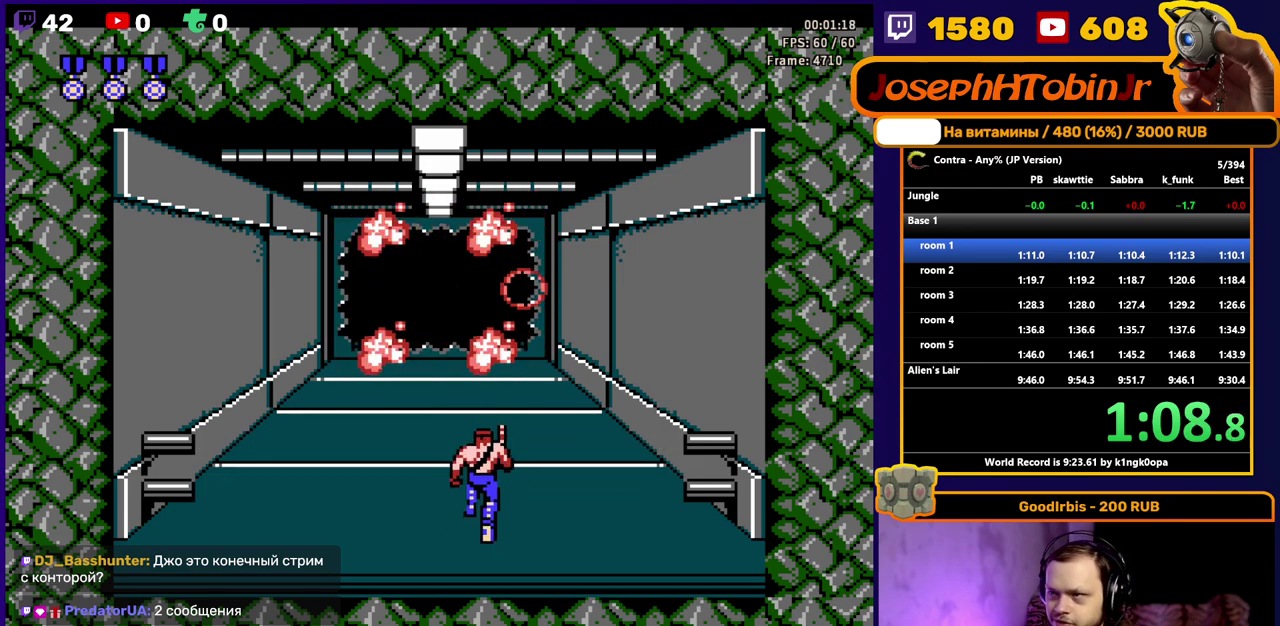
{"buttons": ["DPAD_UP"], "events": []}
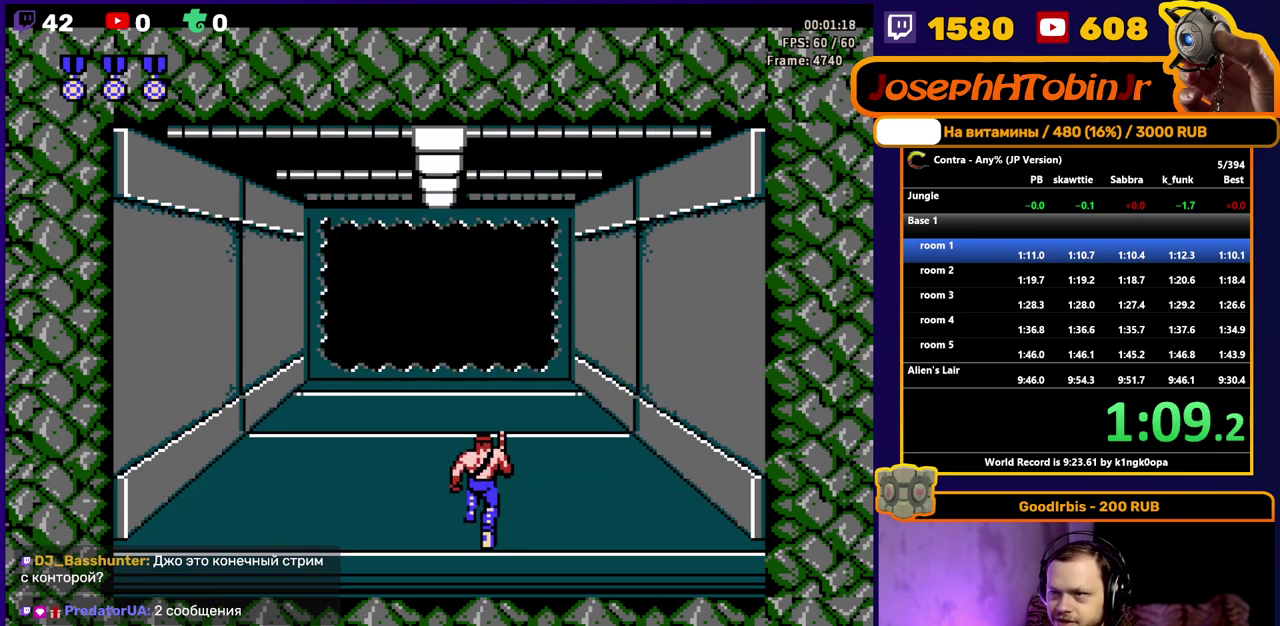
{"buttons": ["DPAD_UP"], "events": []}
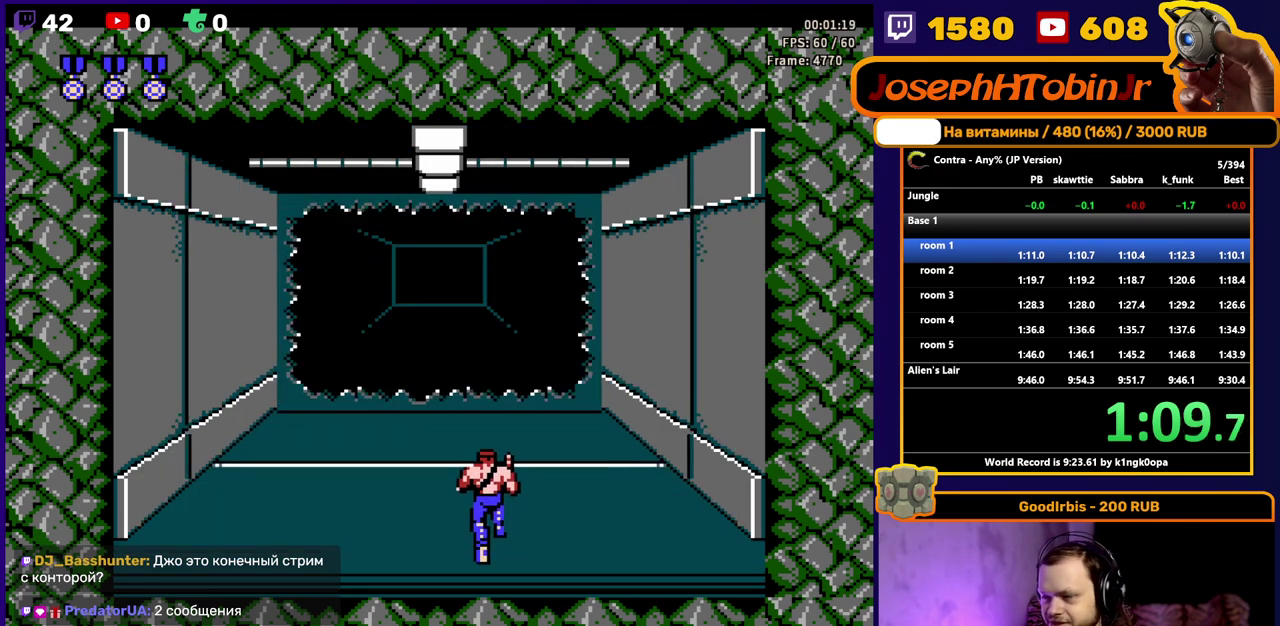
{"buttons": ["DPAD_UP"], "events": []}
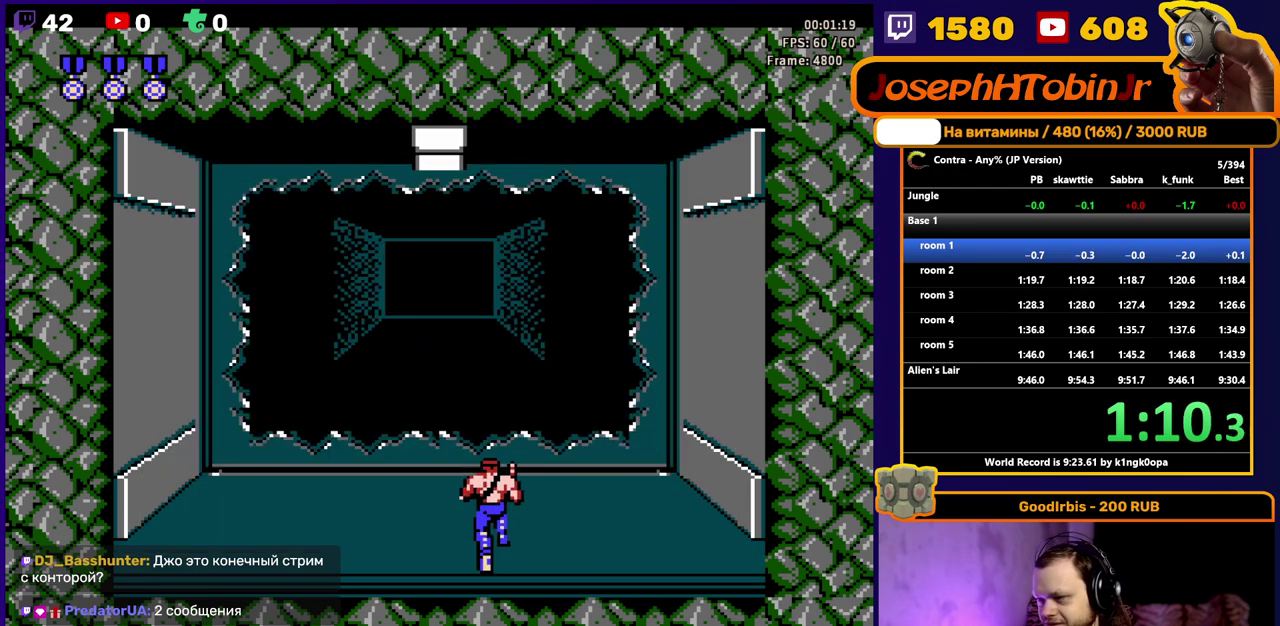
{"buttons": ["B"], "events": [[450, "DPAD_UP", "up"], [500, "B", "down"]]}
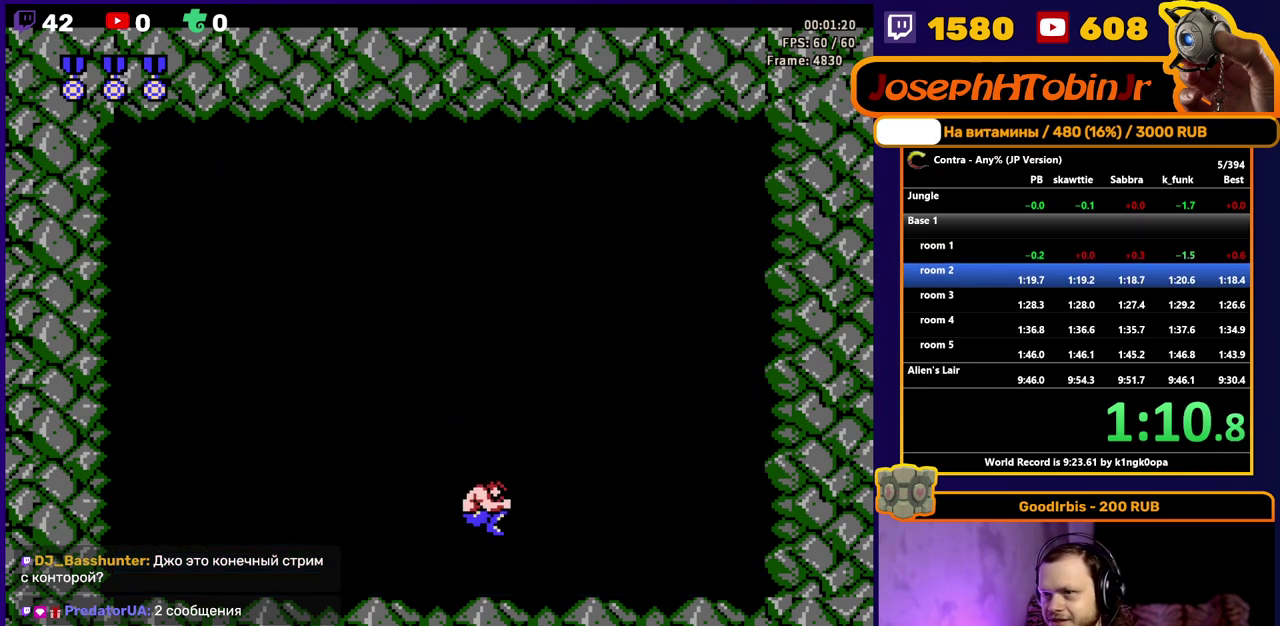
{"buttons": [], "events": [[67, "B", "up"], [317, "B", "down"], [417, "B", "up"]]}
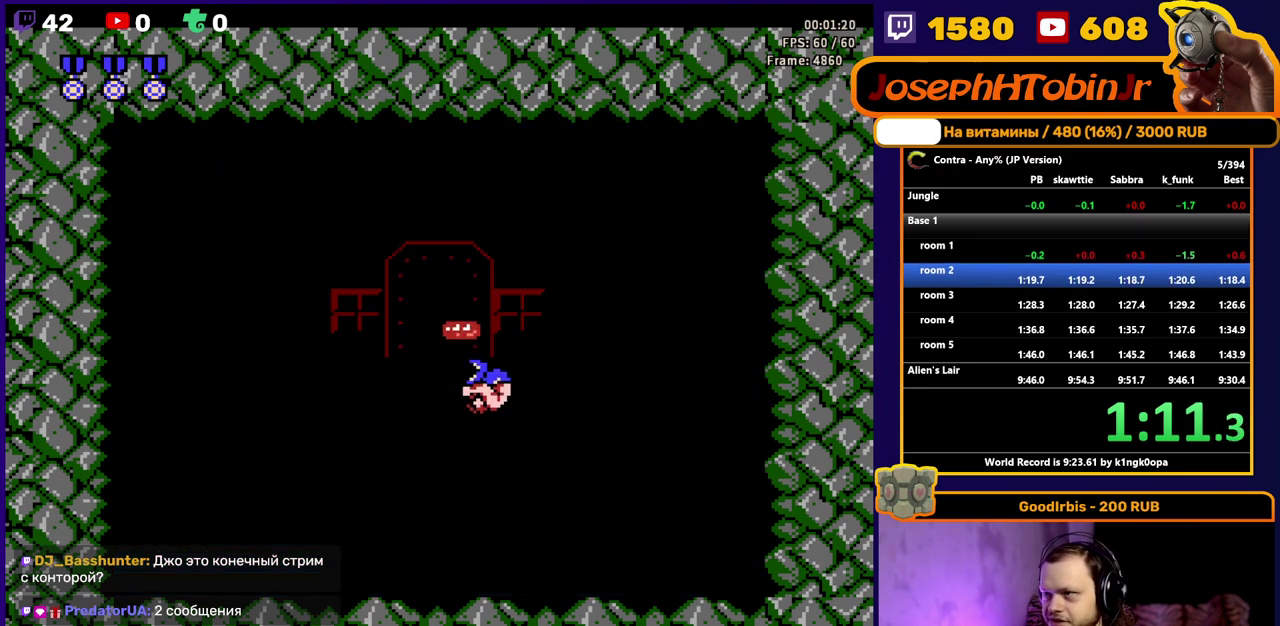
{"buttons": ["B", "DPAD_RIGHT"], "events": [[100, "DPAD_RIGHT", "down"], [200, "B", "down"], [283, "B", "up"], [500, "B", "down"]]}
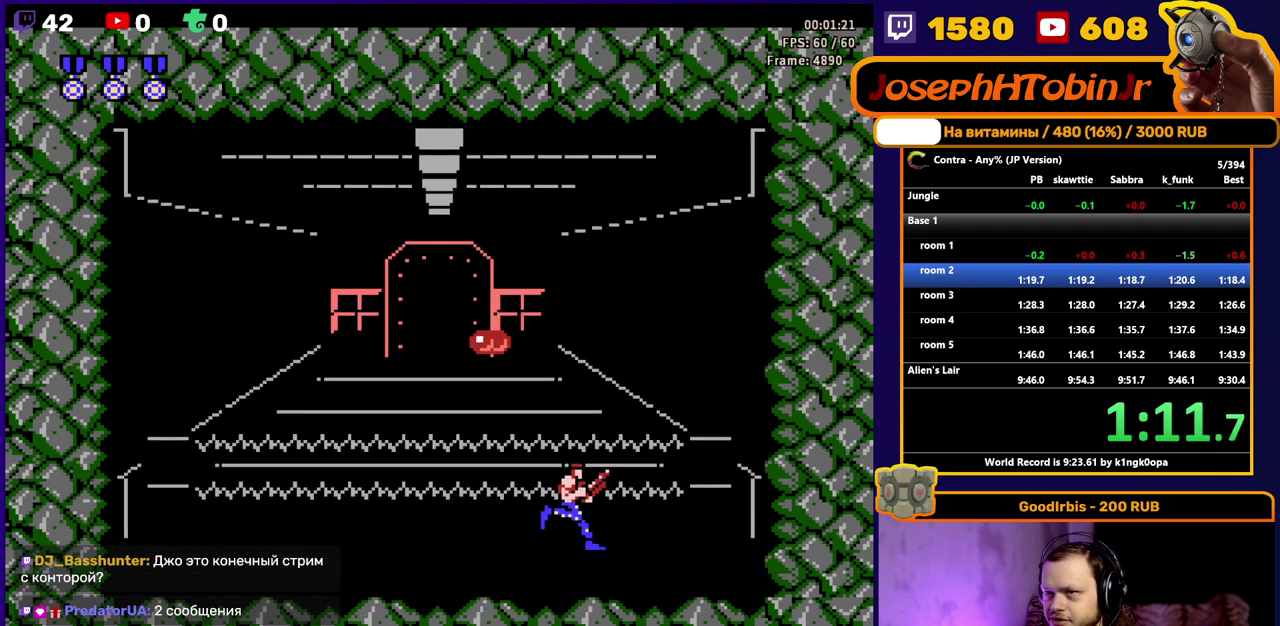
{"buttons": ["B"], "events": [[100, "B", "up"], [283, "B", "down"], [367, "B", "up"], [483, "B", "down"], [483, "DPAD_RIGHT", "up"]]}
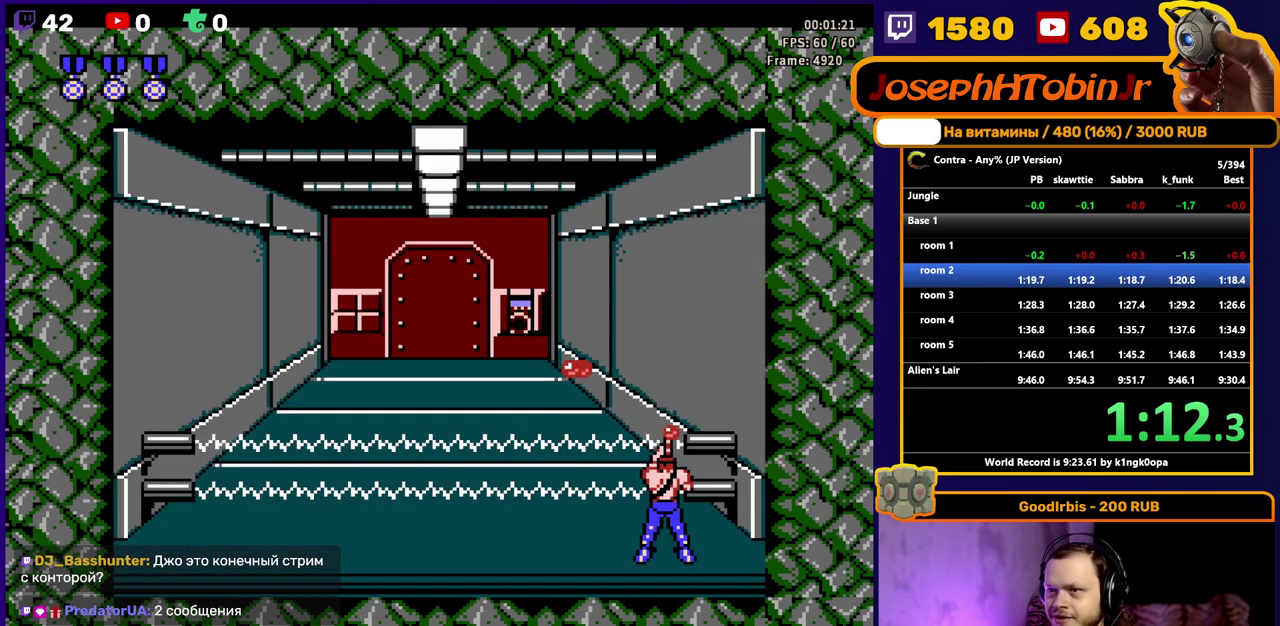
{"buttons": ["B", "DPAD_LEFT"], "events": [[67, "B", "up"], [150, "B", "down"], [217, "B", "up"], [267, "B", "down"], [333, "B", "up"], [383, "B", "down"], [433, "B", "up"], [433, "DPAD_LEFT", "down"], [483, "B", "down"]]}